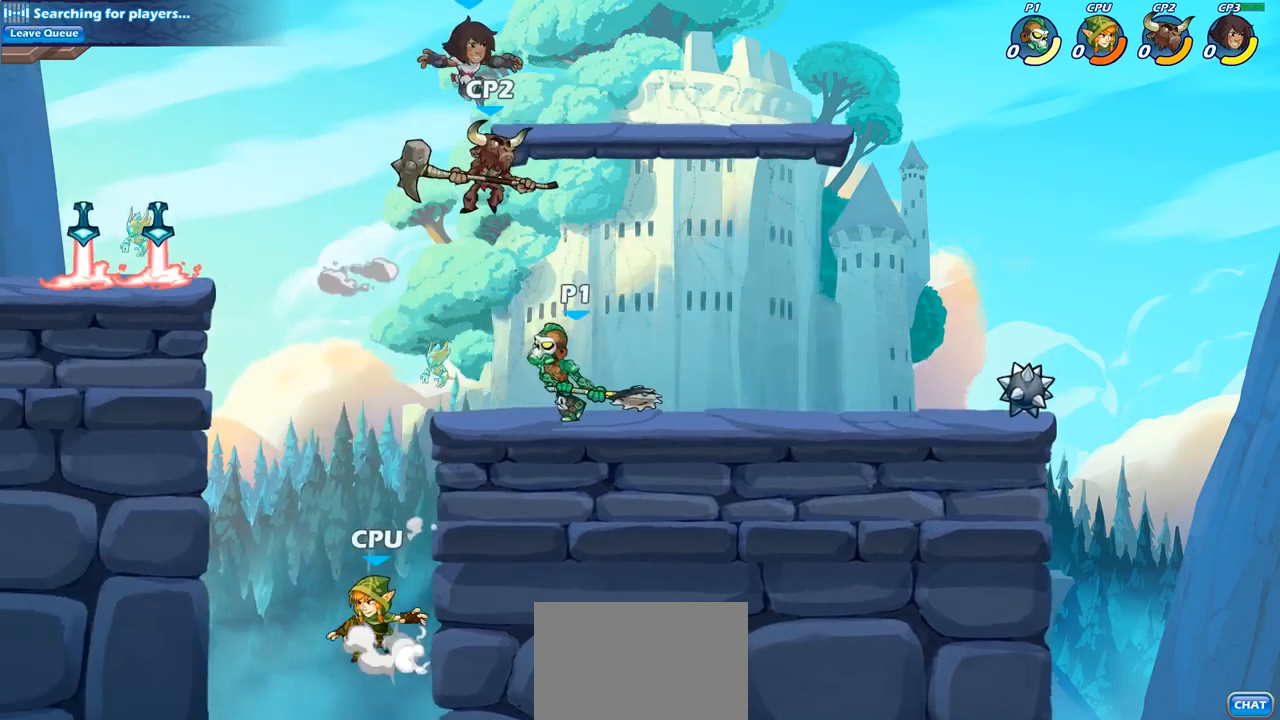
Gameplay with a controller (PlayStation layout); each line is a JSON object with the inputs held at the frame after it. "events" lists button and stick changes between this image and that frame as [ms after this image, input, new state], when the widget could be followed in between.
{"buttons": ["CROSS"], "left_stick": "center", "right_stick": "center", "events": [[83, "left_stick", "center"], [450, "CROSS", "down"]]}
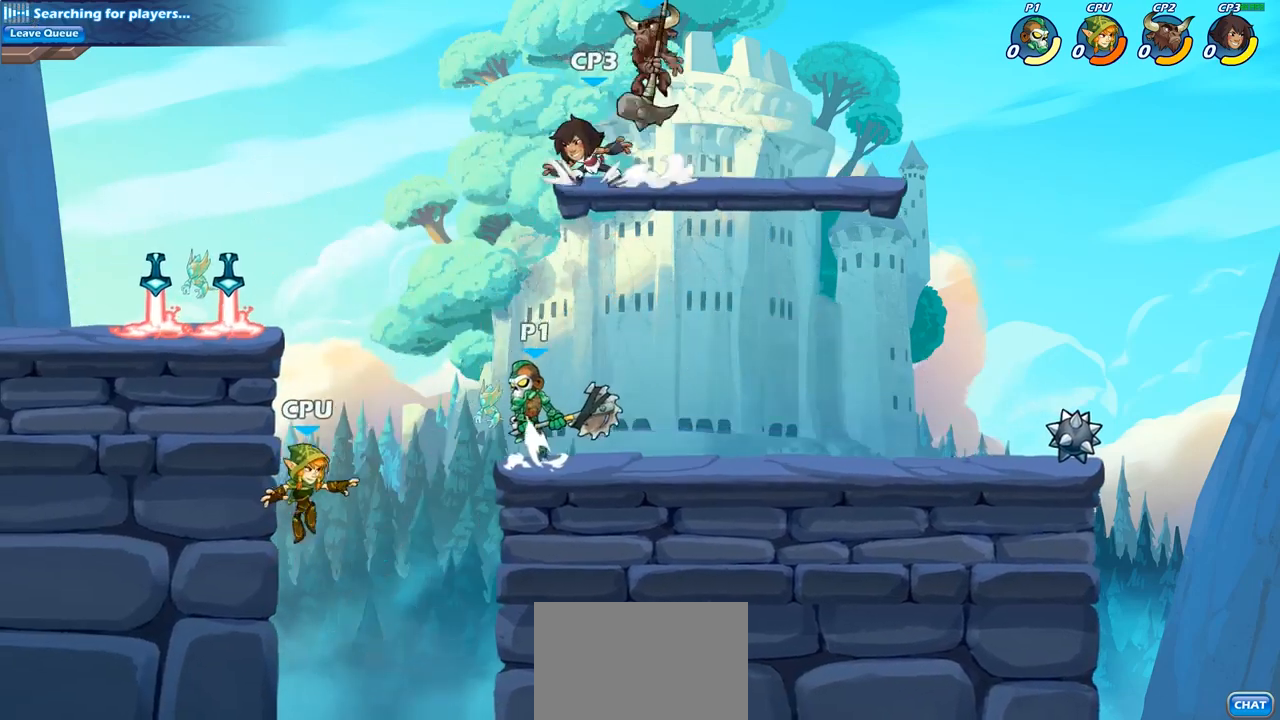
{"buttons": [], "left_stick": "up-right", "right_stick": "center", "events": [[83, "CROSS", "up"], [217, "left_stick", "up"], [233, "SQUARE", "down"], [300, "SQUARE", "up"], [350, "left_stick", "up-right"]]}
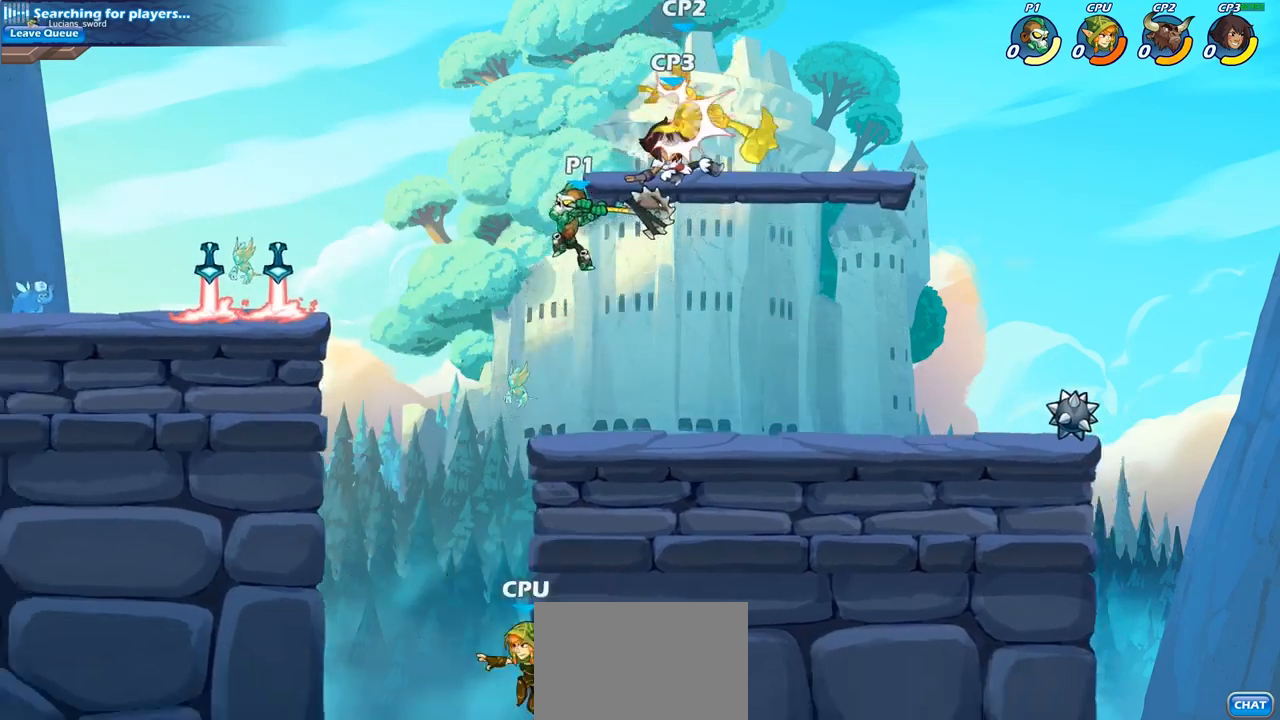
{"buttons": [], "left_stick": "left", "right_stick": "center", "events": [[367, "CROSS", "down"], [417, "left_stick", "left"], [483, "CROSS", "up"]]}
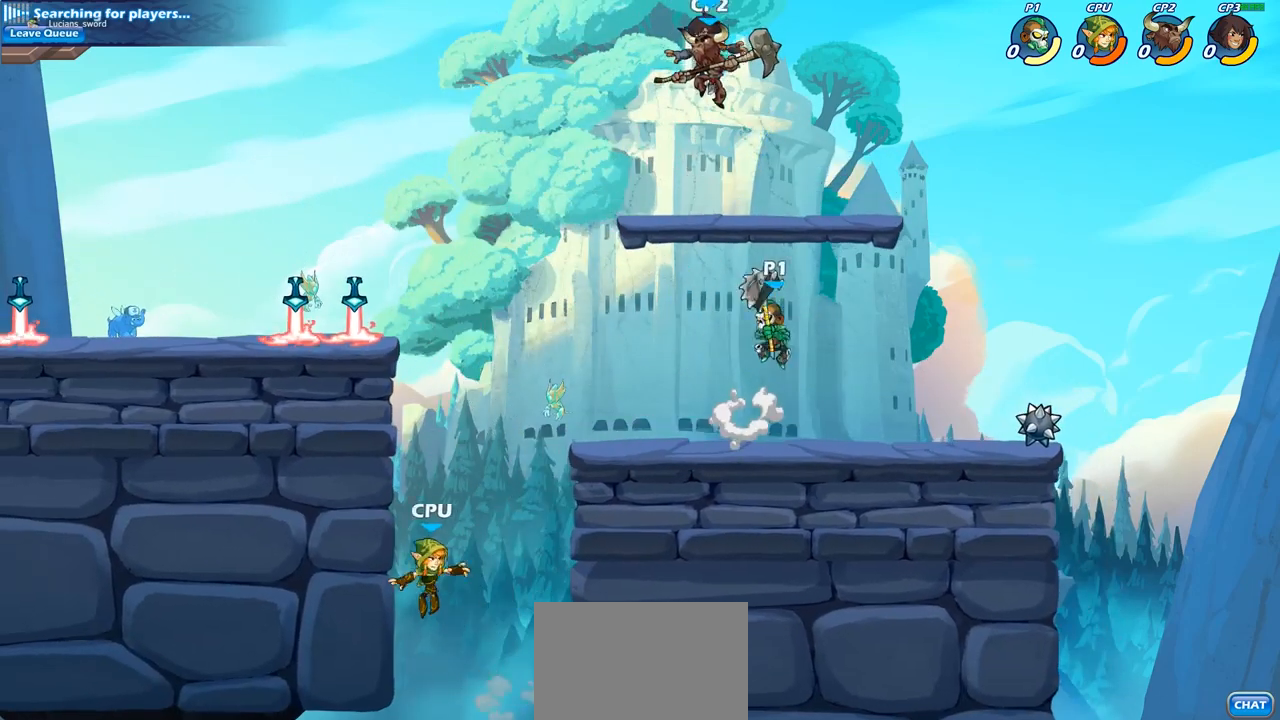
{"buttons": [], "left_stick": "center", "right_stick": "center"}
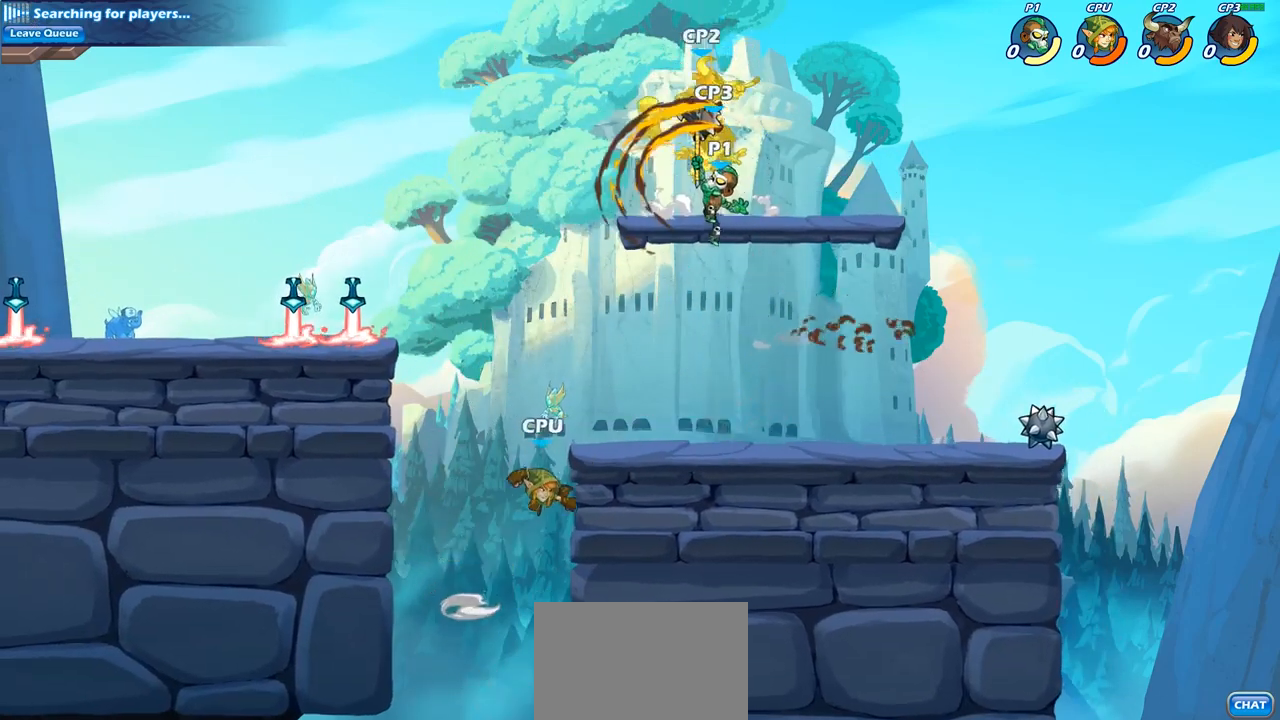
{"buttons": [], "left_stick": "center", "right_stick": "center", "events": []}
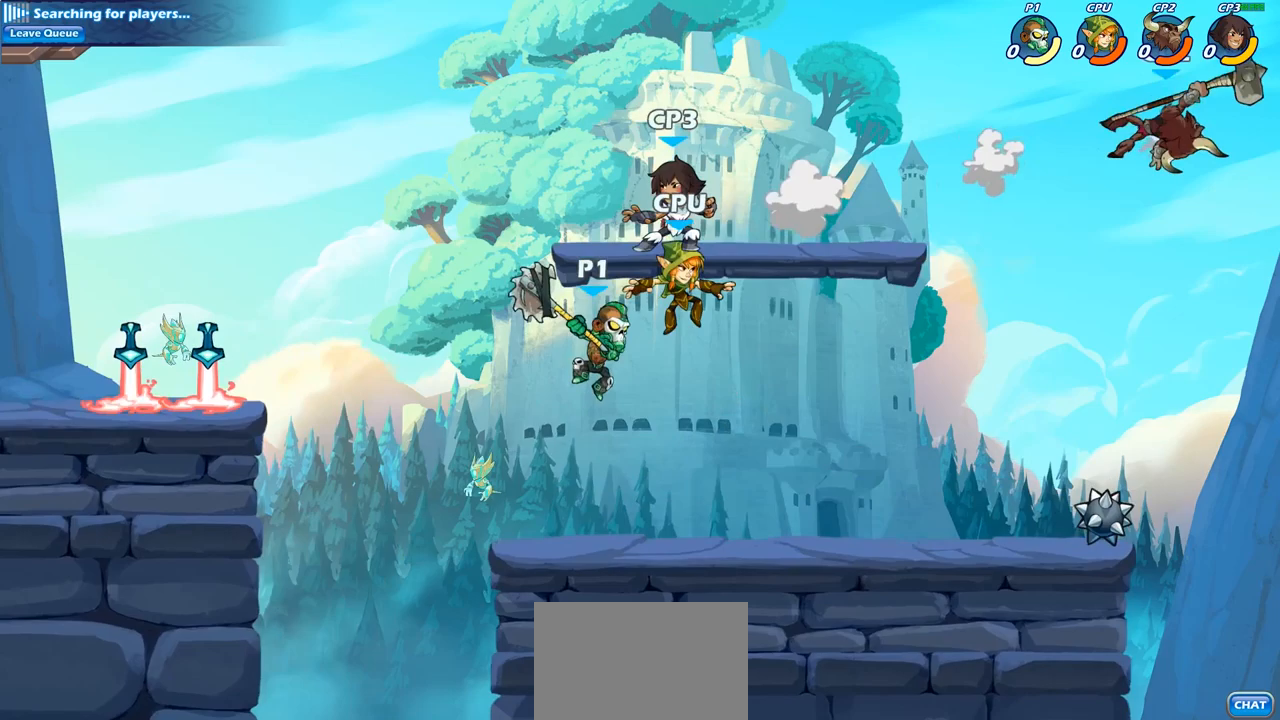
{"buttons": [], "left_stick": "down-right", "right_stick": "center", "events": [[167, "left_stick", "right"], [317, "left_stick", "up-right"], [350, "CROSS", "down"], [350, "R2", "down"], [500, "CROSS", "up"], [500, "R2", "up"], [500, "left_stick", "down-right"]]}
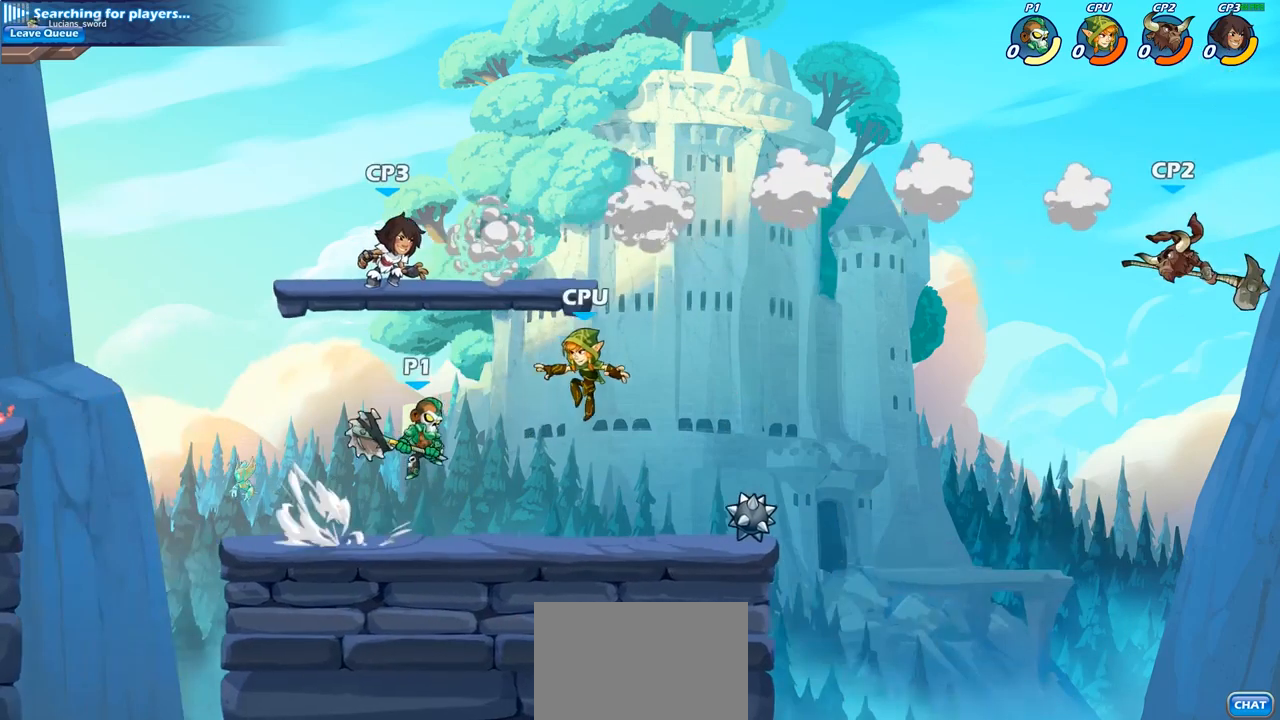
{"buttons": [], "left_stick": "right", "right_stick": "center", "events": [[133, "SQUARE", "down"], [133, "left_stick", "right"], [250, "SQUARE", "up"]]}
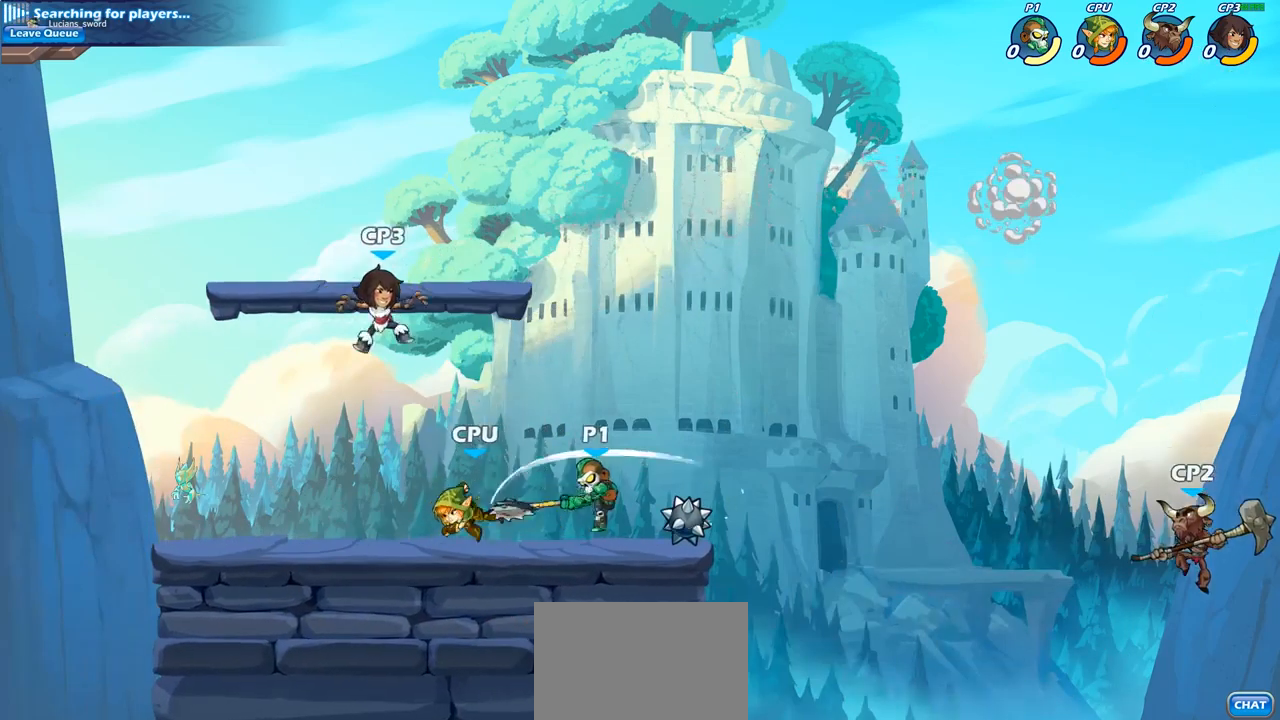
{"buttons": ["CROSS"], "left_stick": "down-left", "right_stick": "center", "events": [[317, "left_stick", "down-left"], [500, "CROSS", "down"]]}
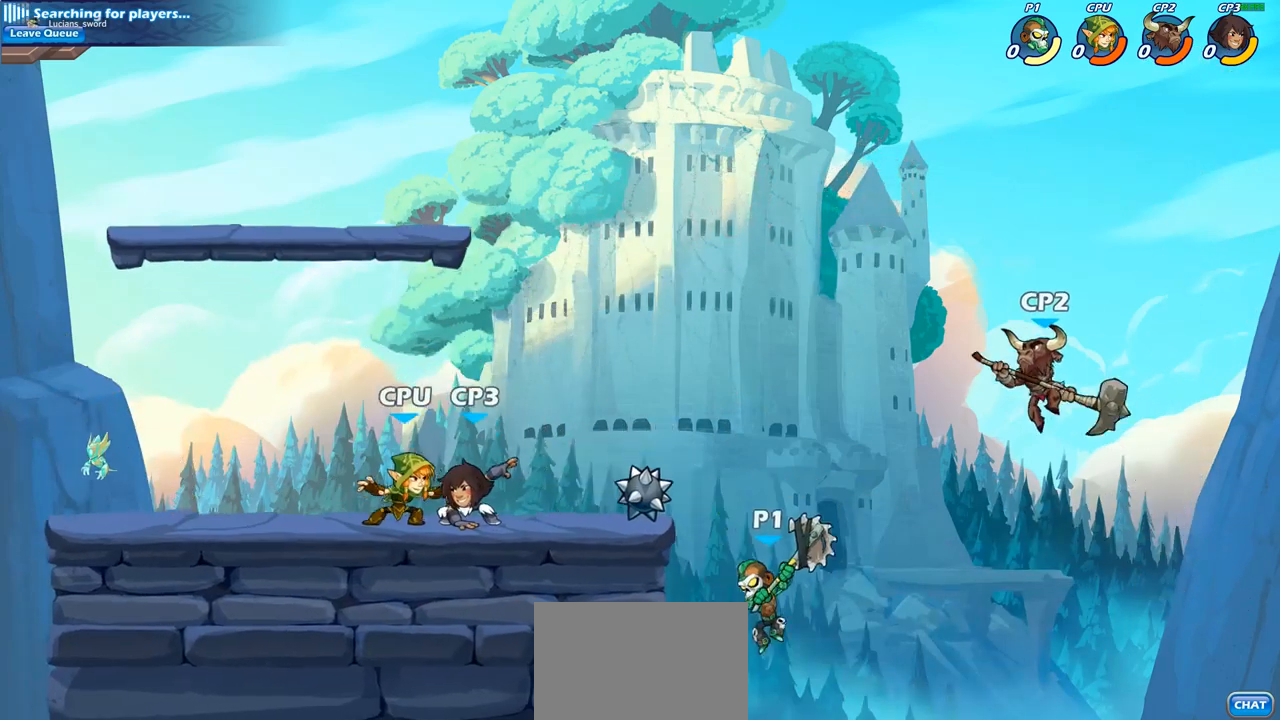
{"buttons": [], "left_stick": "right", "right_stick": "center", "events": [[17, "left_stick", "down"], [167, "SQUARE", "down"], [217, "CROSS", "up"], [317, "SQUARE", "up"], [317, "left_stick", "right"]]}
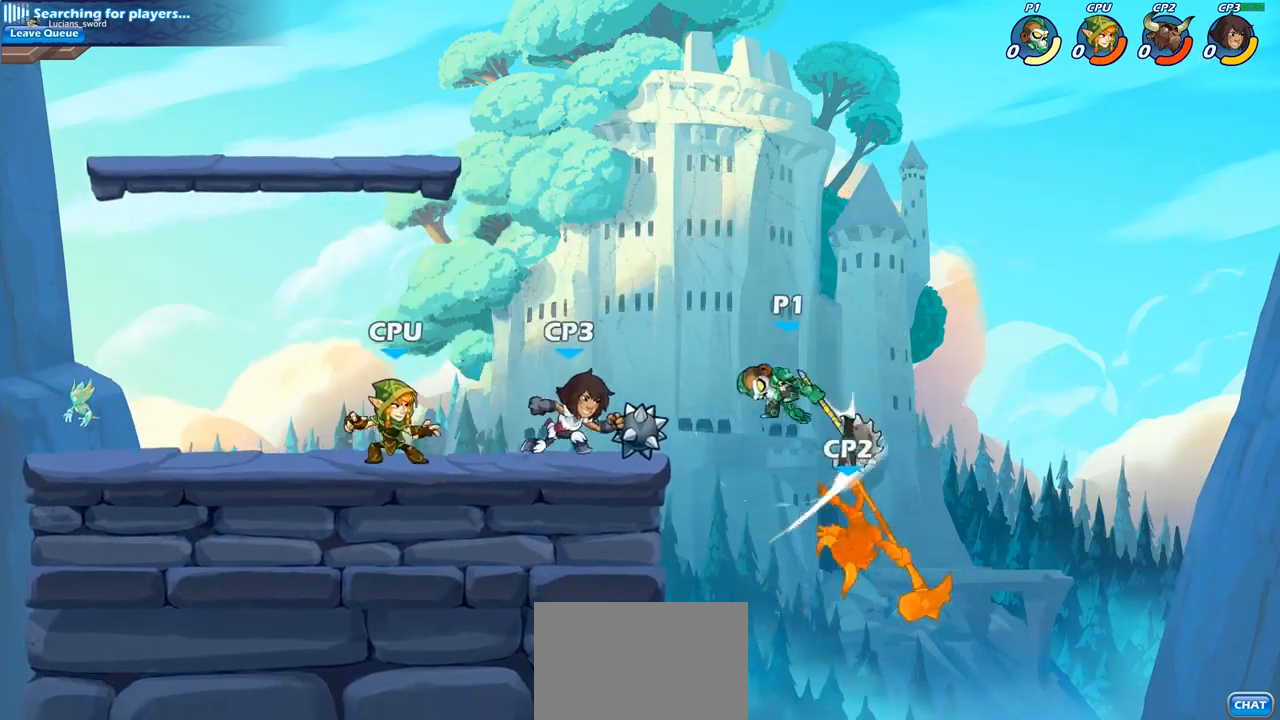
{"buttons": [], "left_stick": "down-left", "right_stick": "center", "events": [[133, "left_stick", "up-left"], [267, "left_stick", "down-left"]]}
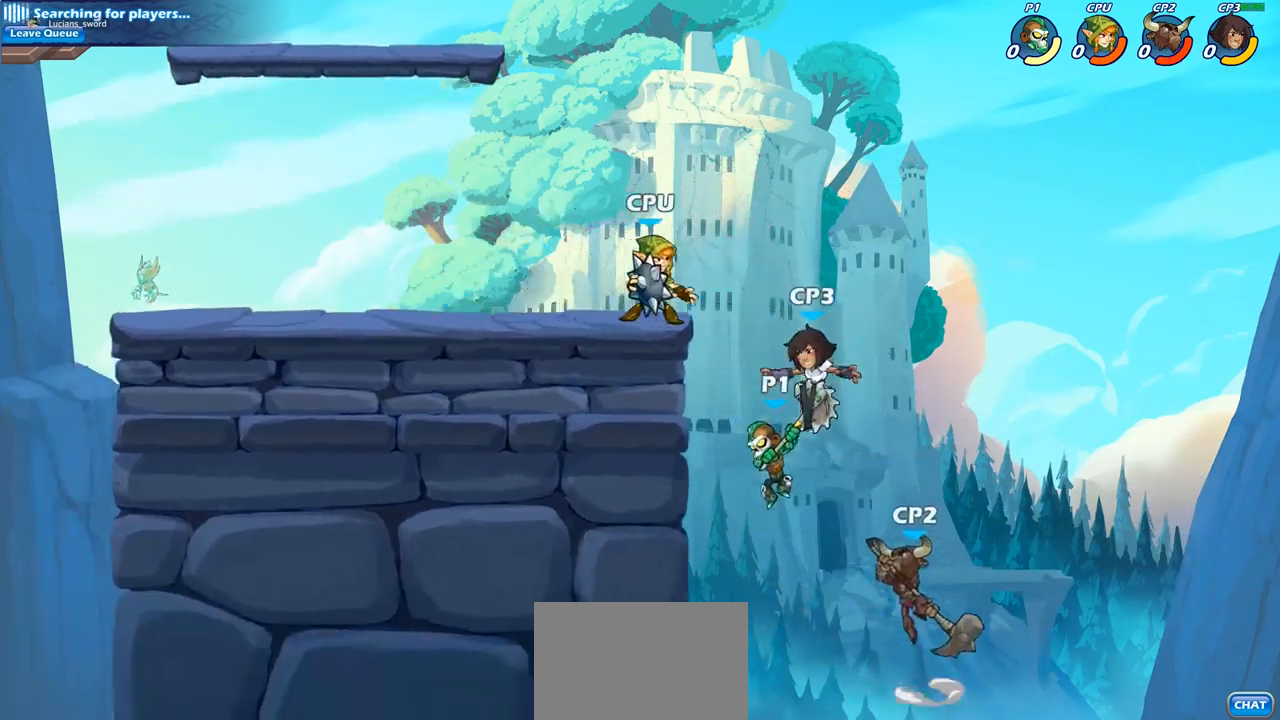
{"buttons": [], "left_stick": "center", "right_stick": "center", "events": [[67, "left_stick", "down-right"], [100, "CROSS", "down"], [200, "CIRCLE", "down"], [200, "CROSS", "up"], [200, "left_stick", "down"], [383, "CIRCLE", "up"], [433, "left_stick", "center"]]}
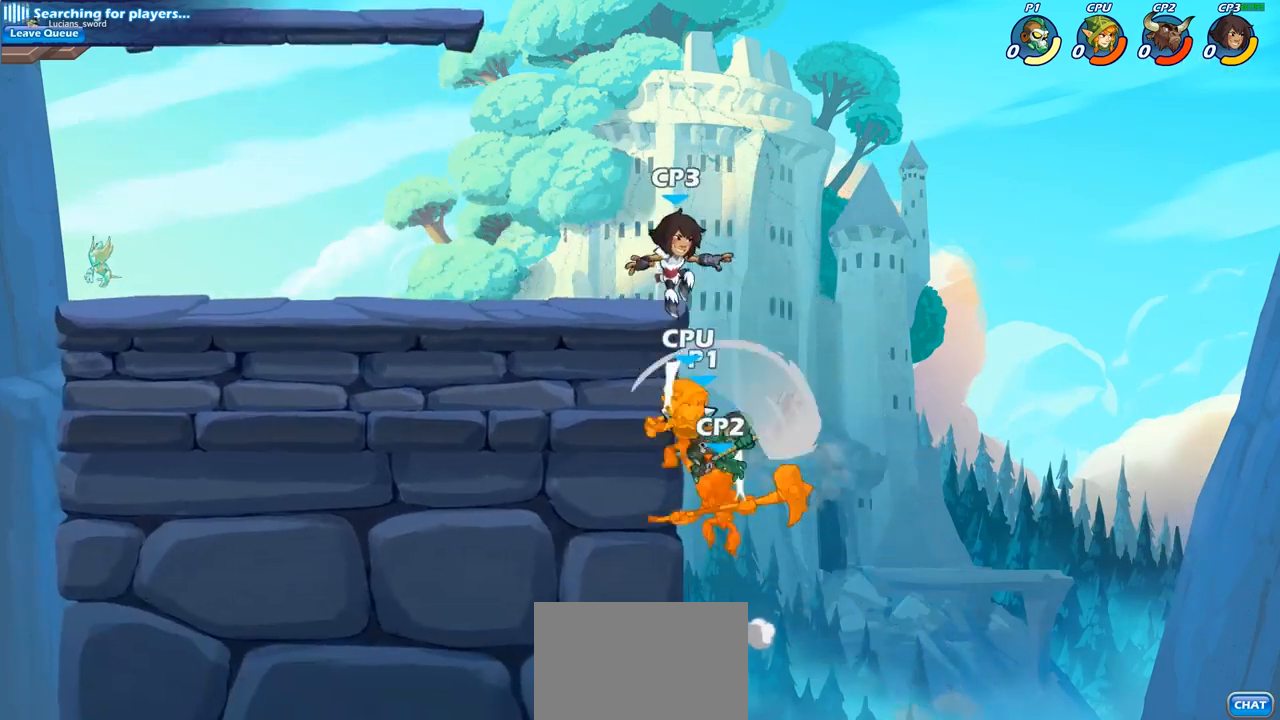
{"buttons": [], "left_stick": "up-left", "right_stick": "center", "events": [[200, "left_stick", "up-left"]]}
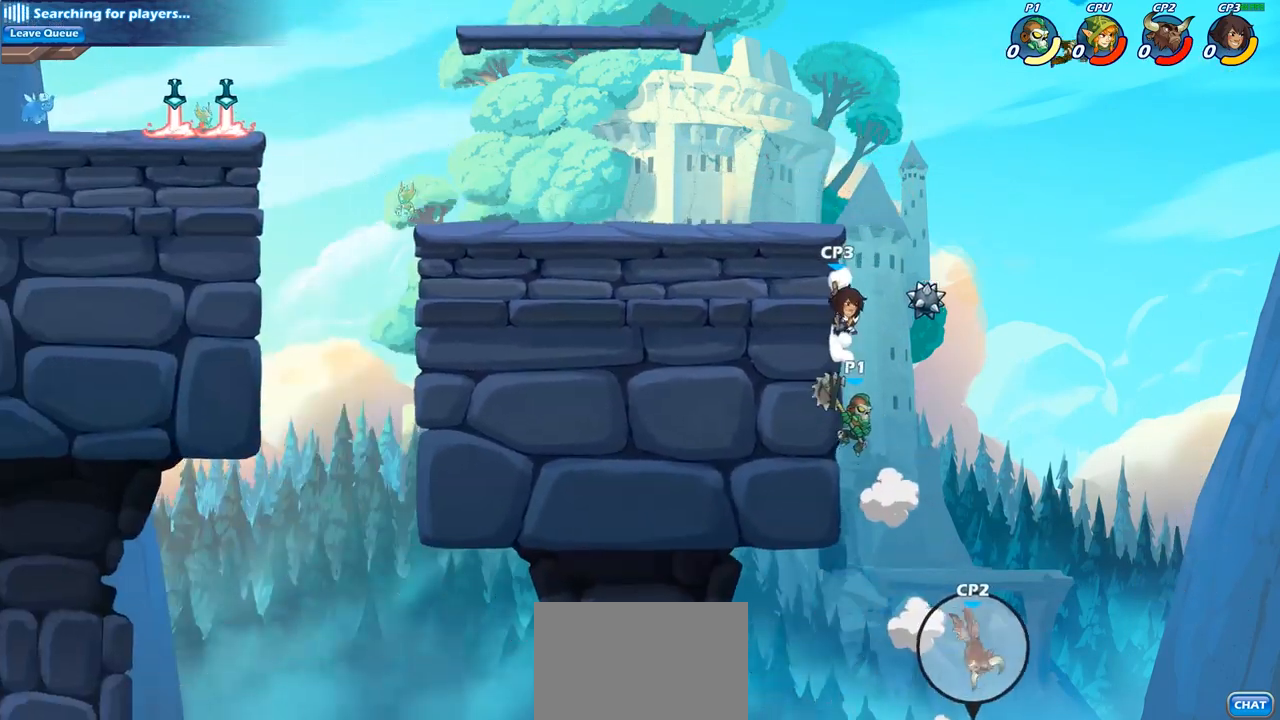
{"buttons": [], "left_stick": "up-right", "right_stick": "center", "events": [[250, "CROSS", "down"], [250, "left_stick", "up-right"], [433, "CROSS", "up"]]}
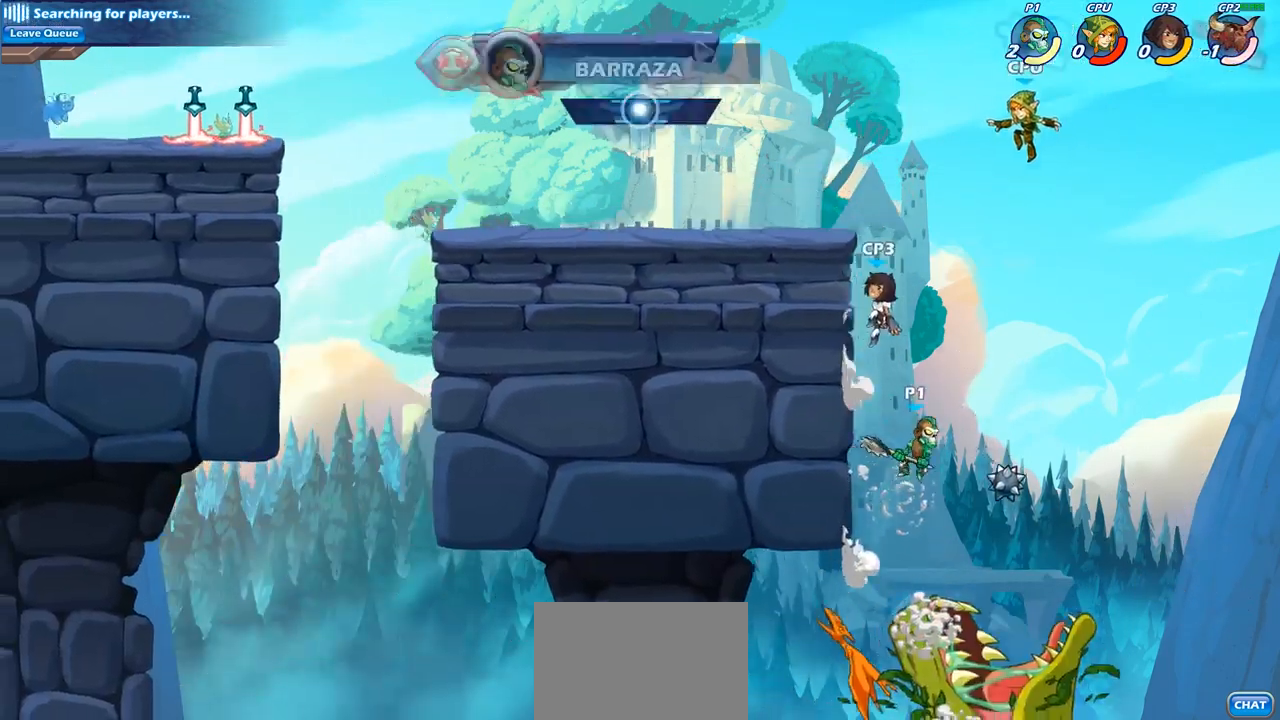
{"buttons": [], "left_stick": "center", "right_stick": "center", "events": [[83, "left_stick", "up-left"], [167, "CIRCLE", "down"], [250, "left_stick", "center"], [283, "CIRCLE", "up"]]}
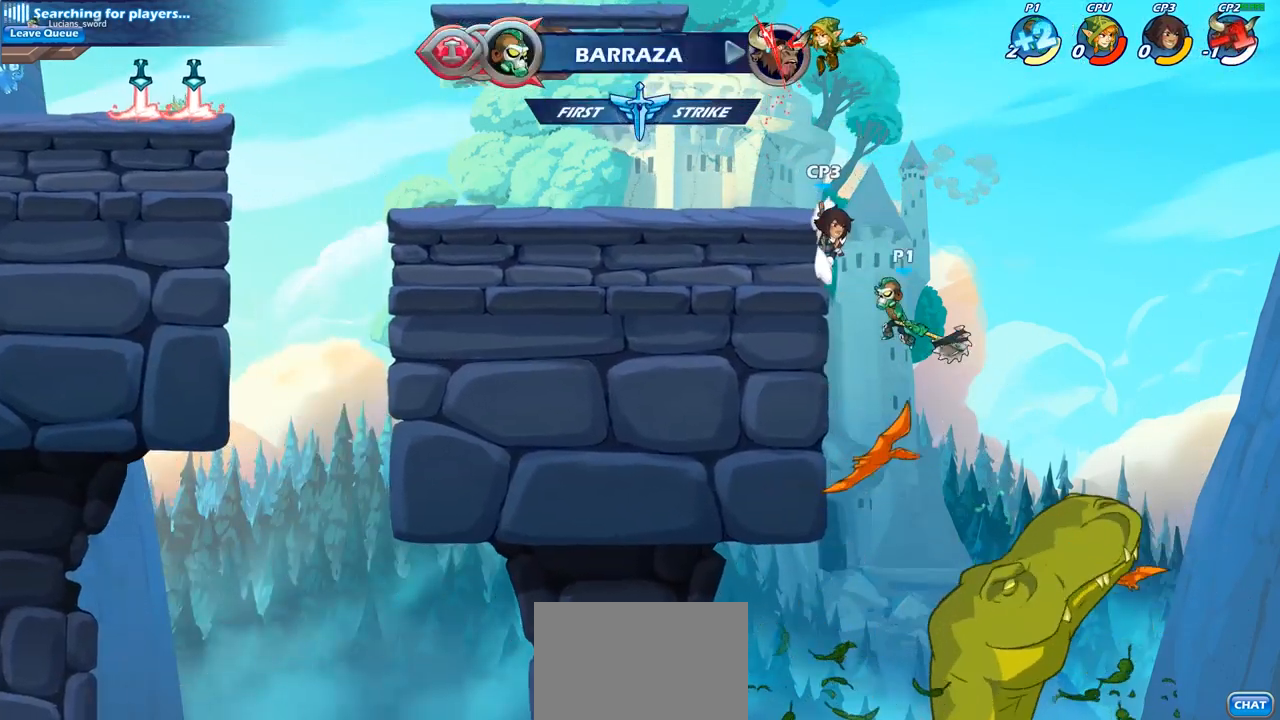
{"buttons": [], "left_stick": "up-right", "right_stick": "center", "events": [[250, "left_stick", "left"], [483, "left_stick", "up-right"]]}
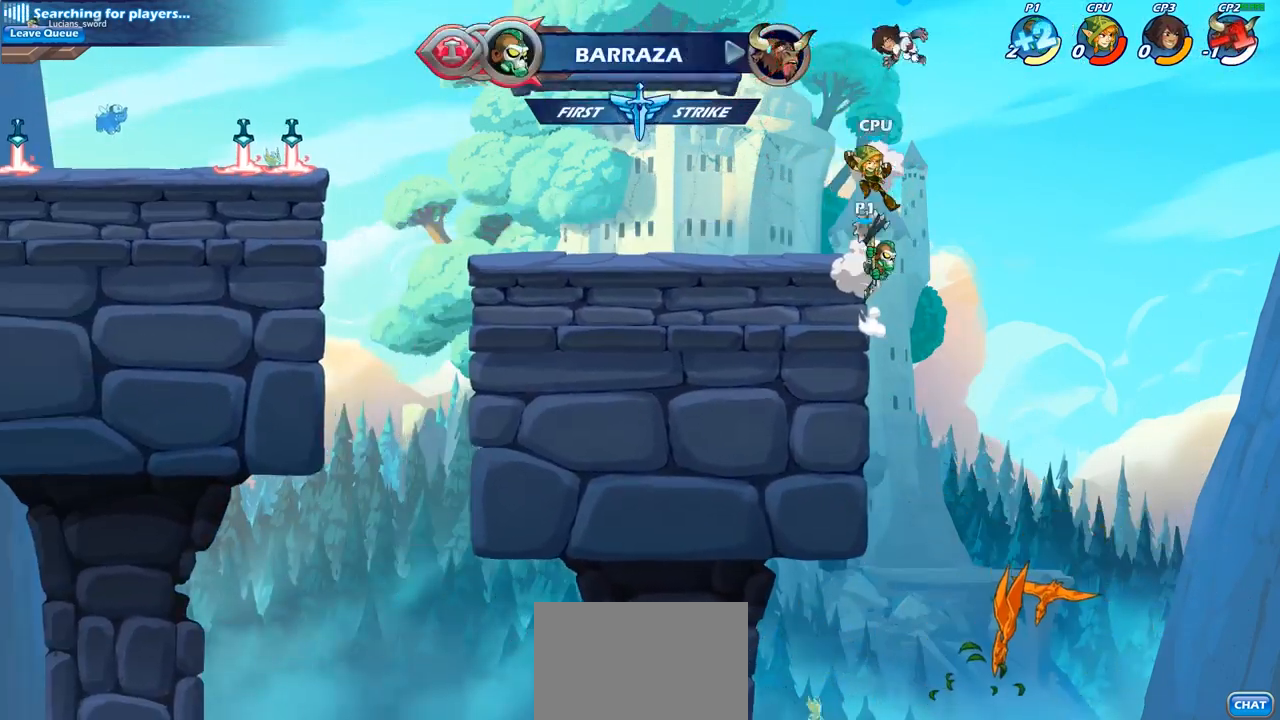
{"buttons": [], "left_stick": "center", "right_stick": "center", "events": [[200, "left_stick", "up-left"], [267, "CIRCLE", "down"], [317, "left_stick", "center"], [383, "CIRCLE", "up"]]}
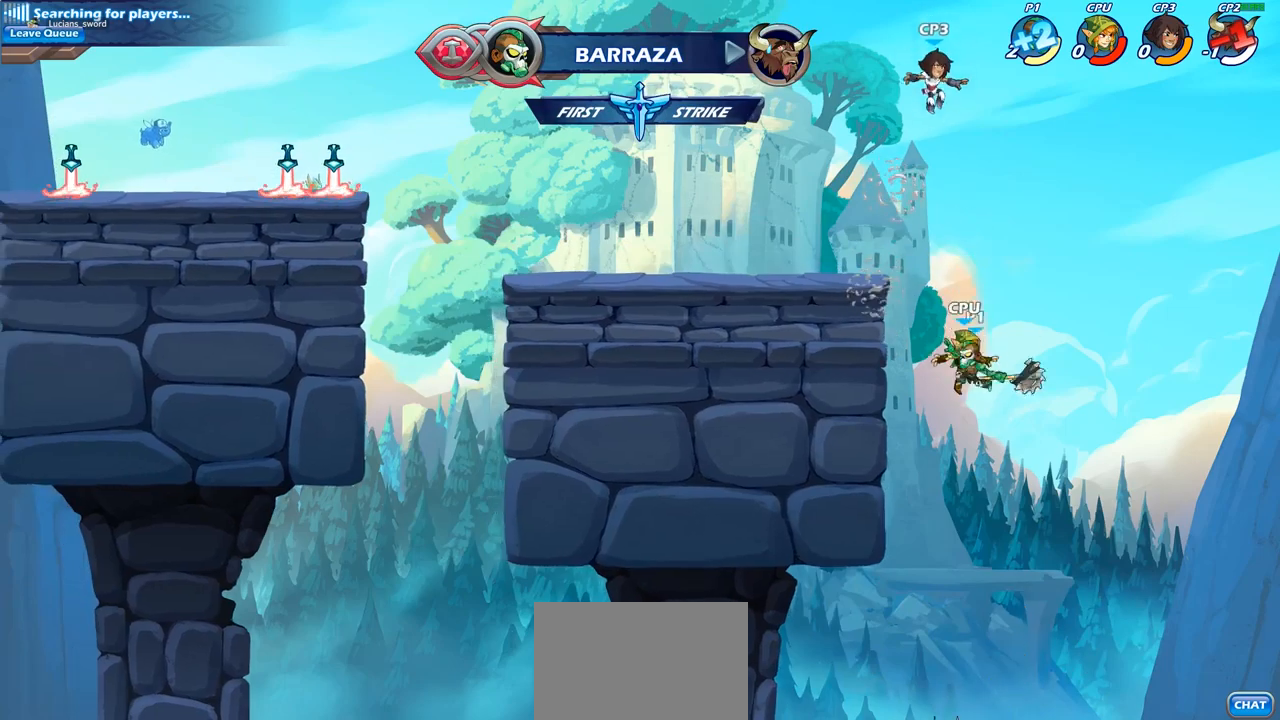
{"buttons": [], "left_stick": "left", "right_stick": "center", "events": [[317, "left_stick", "left"]]}
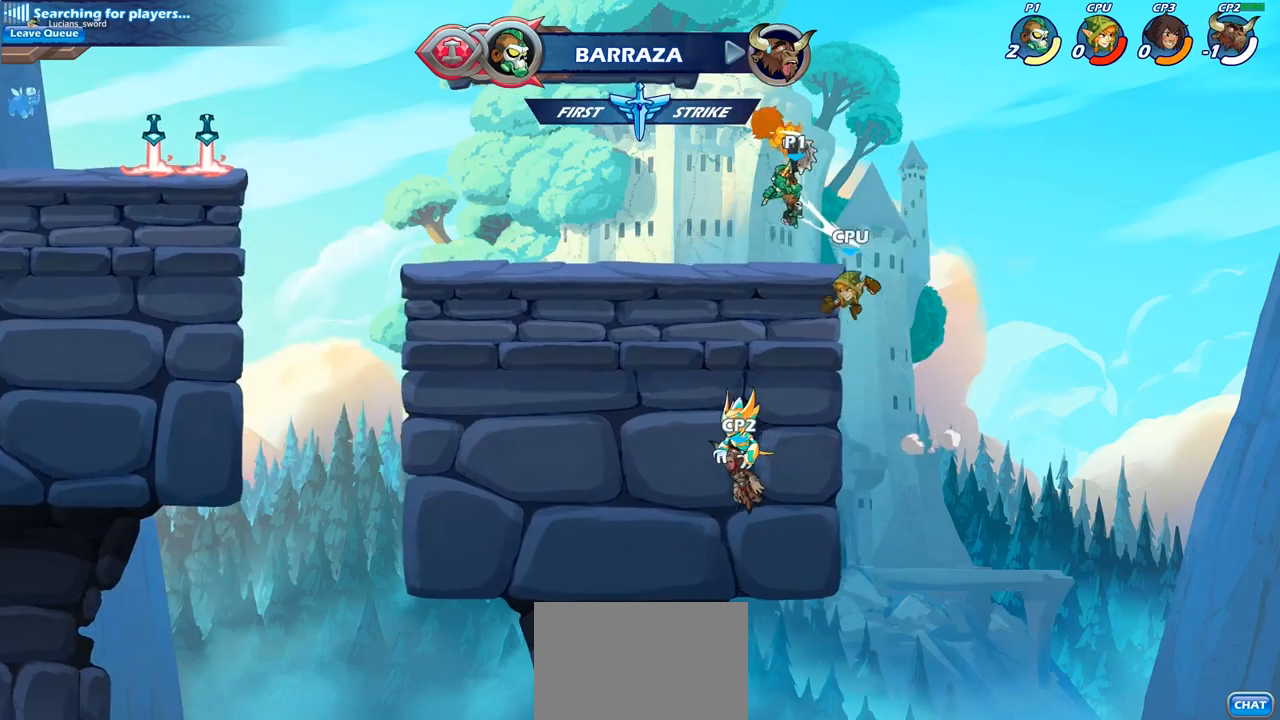
{"buttons": [], "left_stick": "left", "right_stick": "center", "events": [[67, "left_stick", "down-left"], [300, "left_stick", "left"]]}
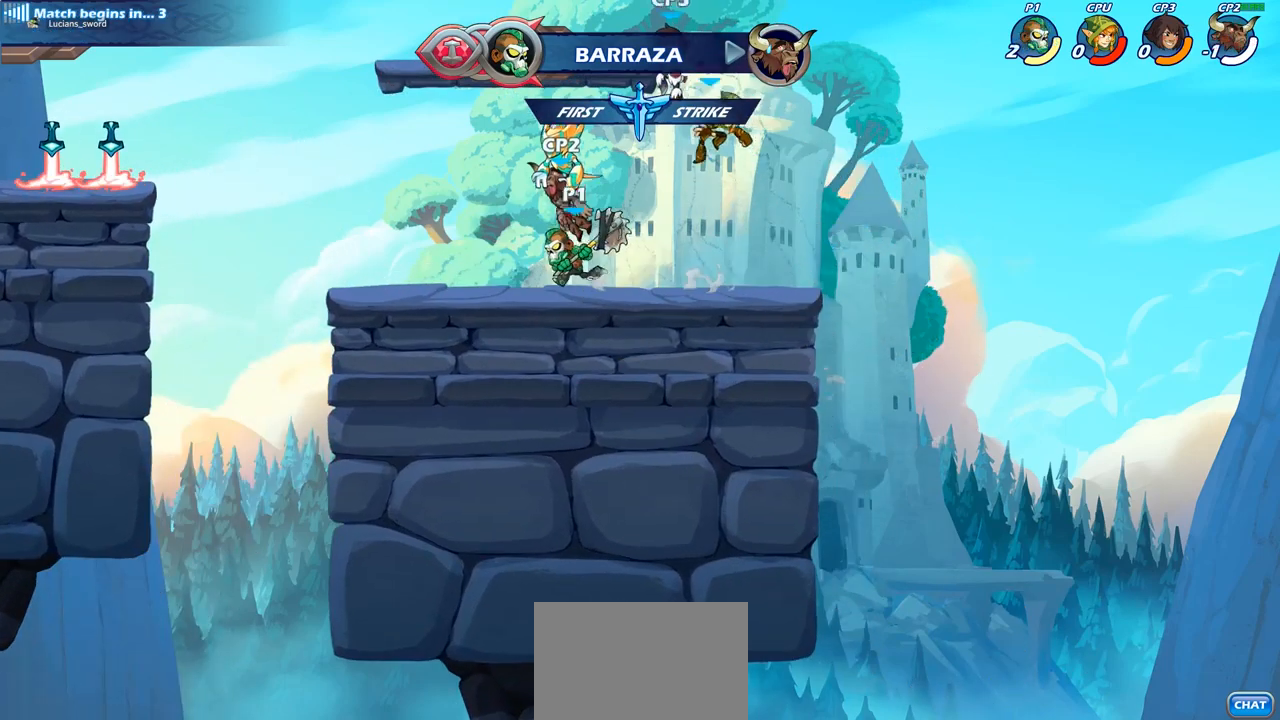
{"buttons": [], "left_stick": "center", "right_stick": "center", "events": [[117, "left_stick", "right"], [217, "left_stick", "center"], [233, "SQUARE", "down"], [300, "SQUARE", "up"]]}
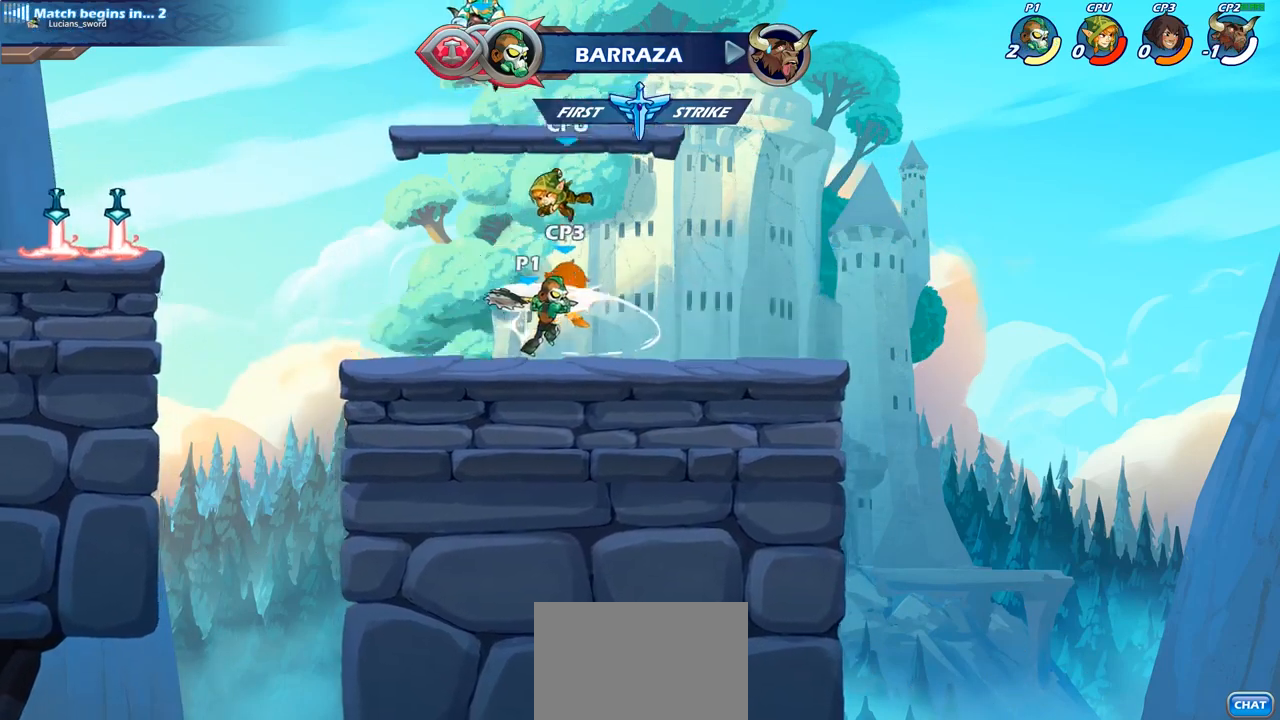
{"buttons": [], "left_stick": "right", "right_stick": "center", "events": [[67, "SQUARE", "down"], [117, "SQUARE", "up"], [233, "SQUARE", "down"], [350, "SQUARE", "up"], [450, "left_stick", "right"]]}
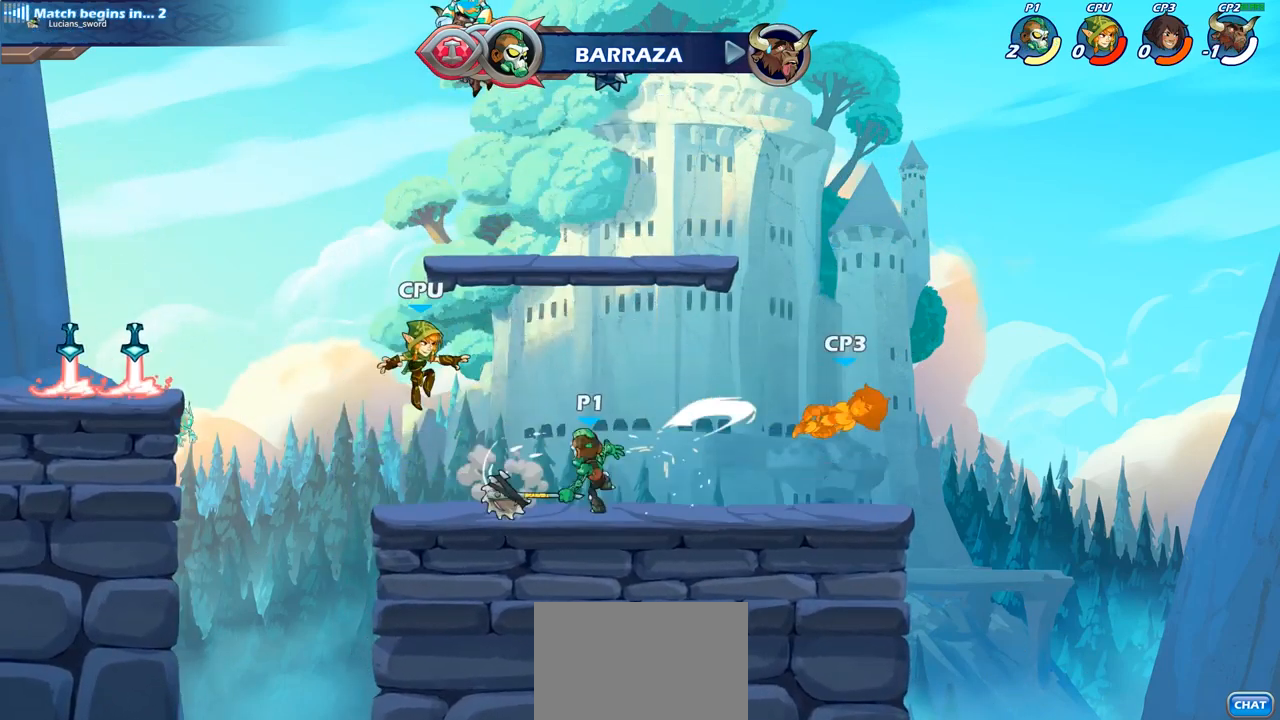
{"buttons": [], "left_stick": "right", "right_stick": "center", "events": [[183, "R1", "down"], [183, "R2", "down"], [333, "R1", "up"], [350, "R2", "up"]]}
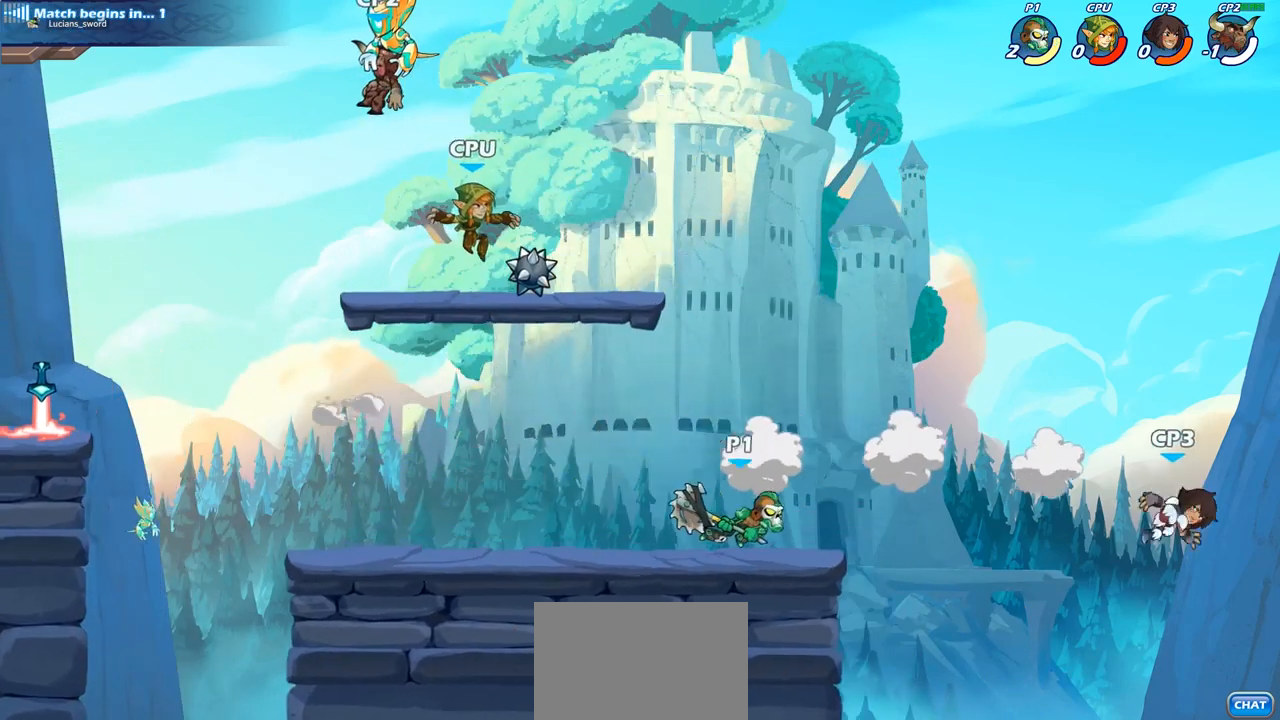
{"buttons": [], "left_stick": "down-right", "right_stick": "center", "events": [[300, "left_stick", "down"], [317, "CROSS", "down"], [483, "left_stick", "down-right"], [500, "CROSS", "up"]]}
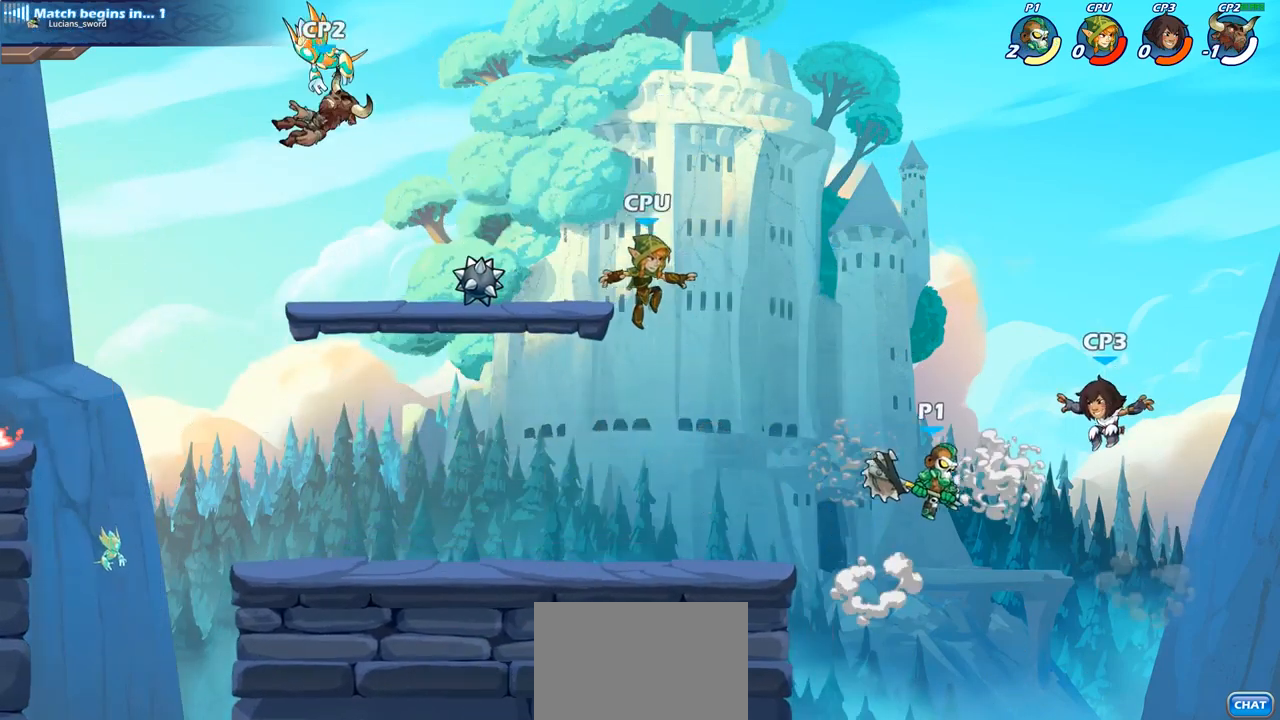
{"buttons": [], "left_stick": "left", "right_stick": "center", "events": [[17, "left_stick", "right"], [100, "SQUARE", "down"], [183, "left_stick", "down-left"], [217, "SQUARE", "up"], [367, "left_stick", "left"]]}
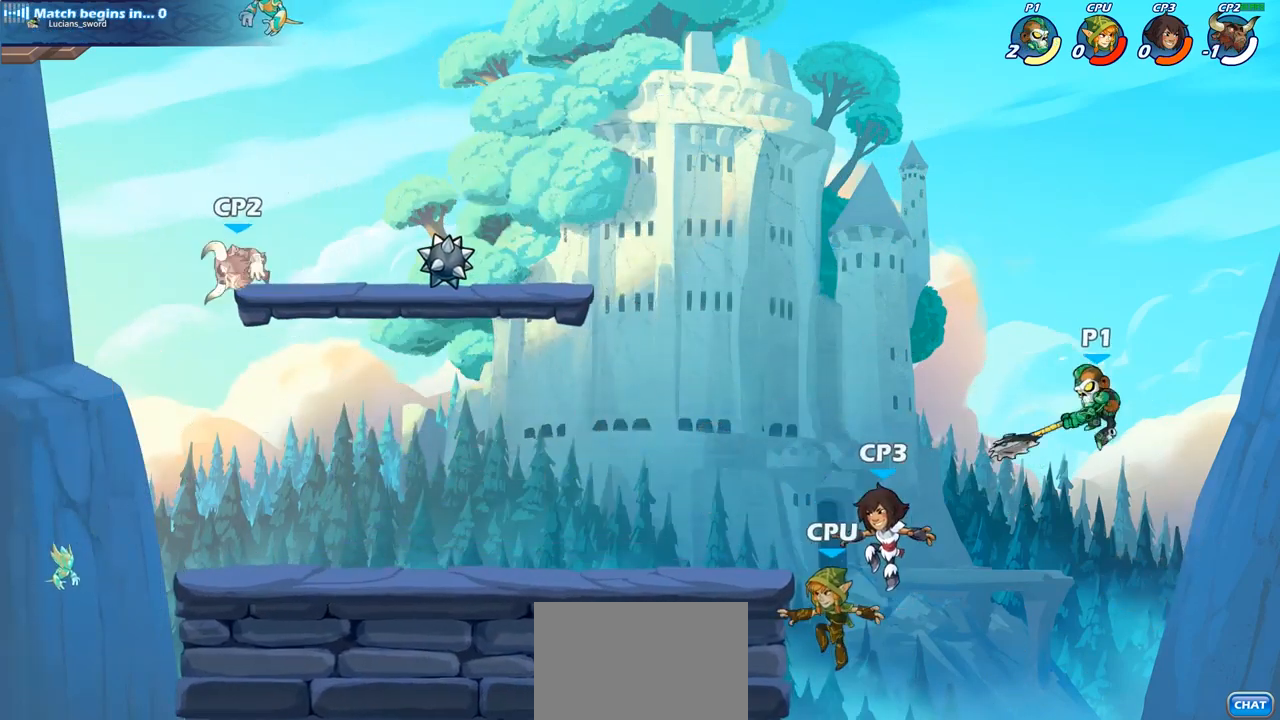
{"buttons": ["CIRCLE"], "left_stick": "center", "right_stick": "center", "events": [[367, "left_stick", "up-left"], [450, "CIRCLE", "down"], [500, "left_stick", "center"]]}
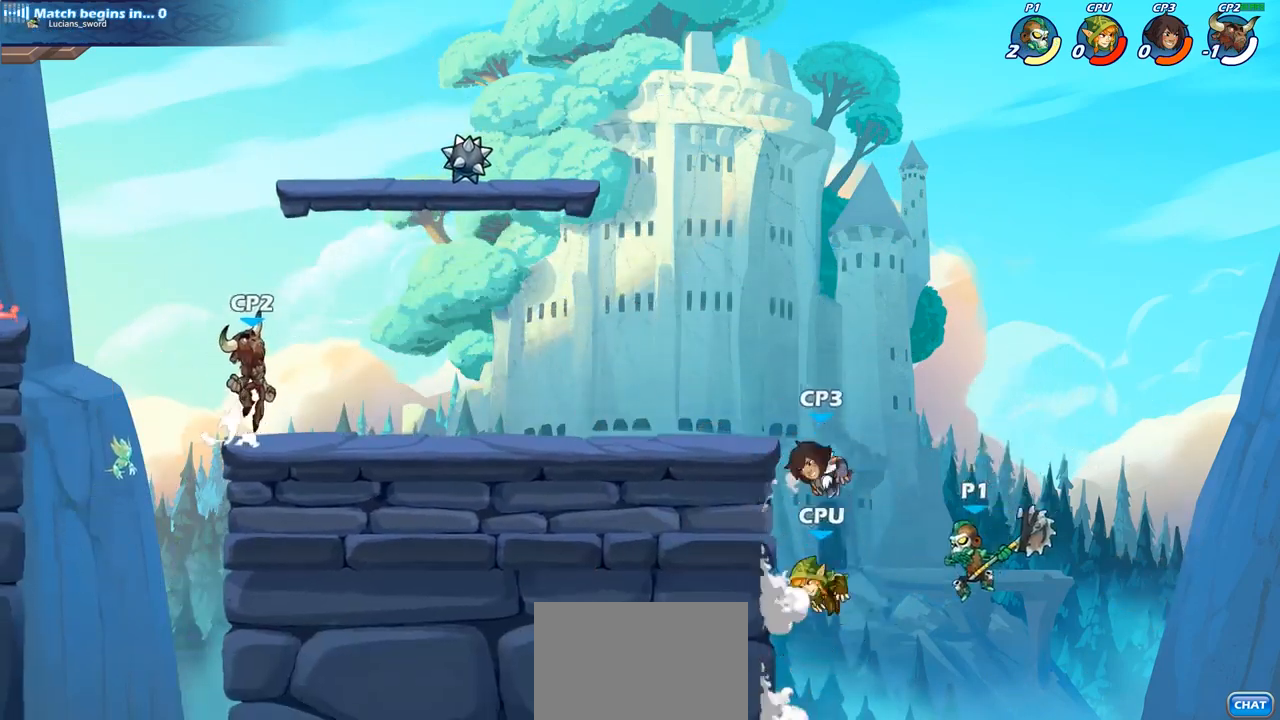
{"buttons": [], "left_stick": "center", "right_stick": "center", "events": [[50, "CIRCLE", "up"]]}
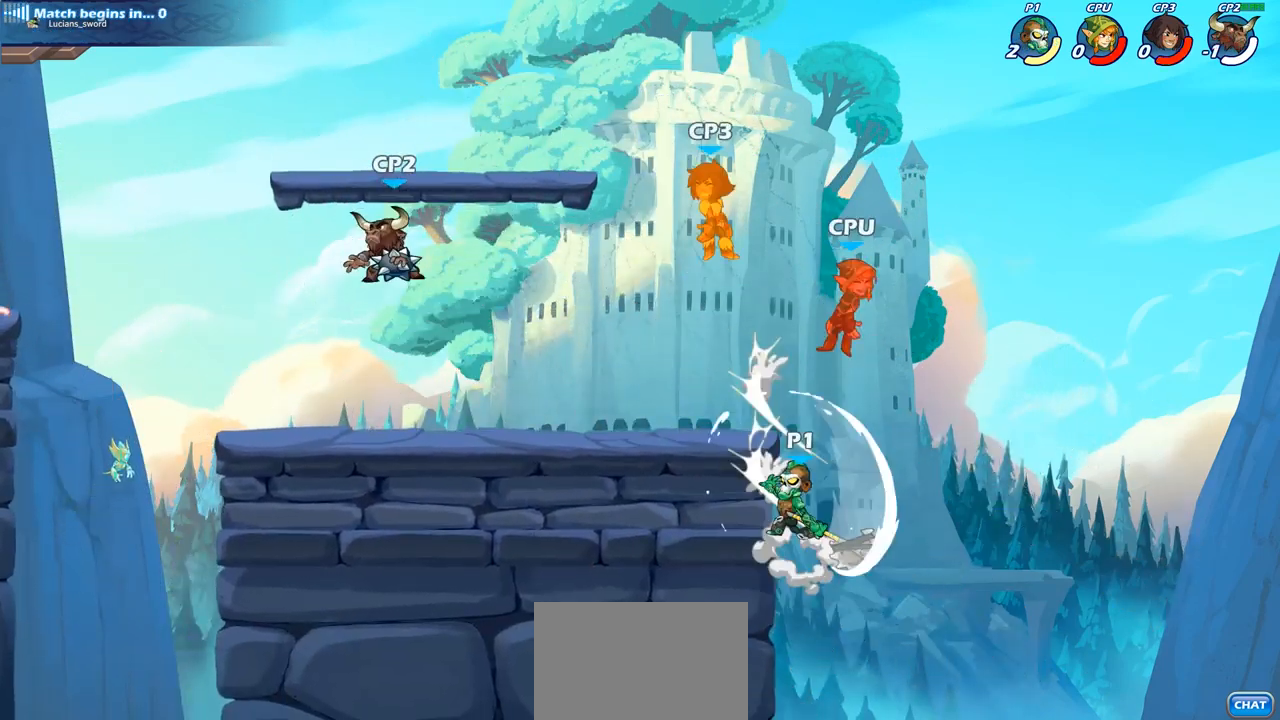
{"buttons": [], "left_stick": "center", "right_stick": "center", "events": [[17, "left_stick", "left"], [183, "left_stick", "up-left"], [367, "left_stick", "center"]]}